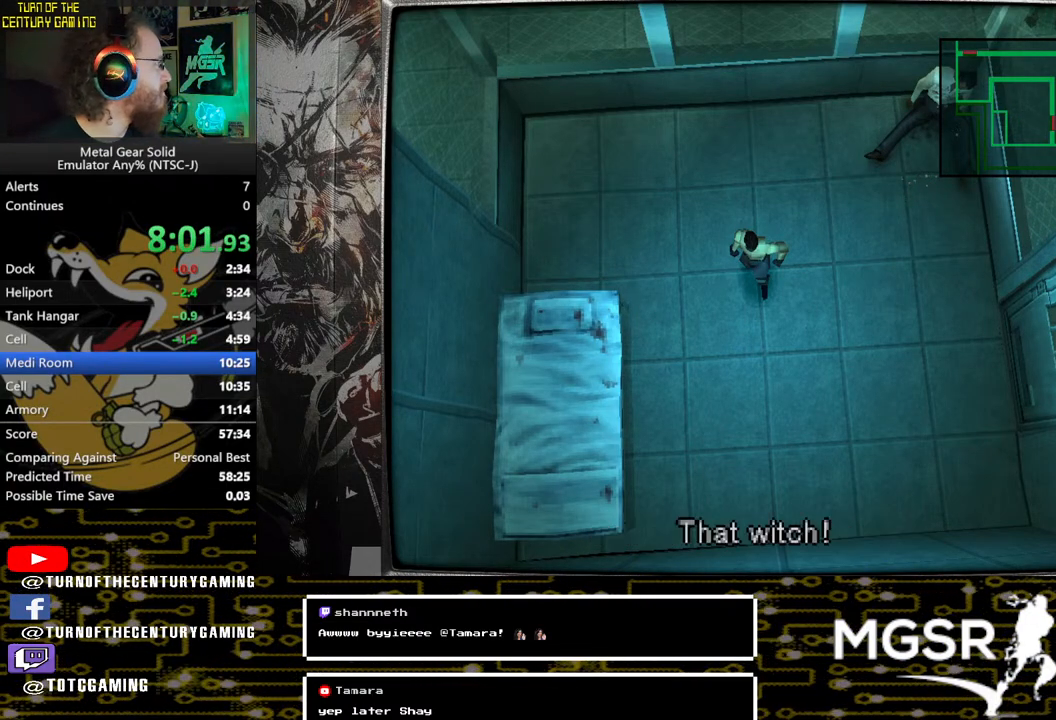
Gameplay with a controller (PlayStation layout); each line is a JSON object with the inputs held at the frame after it. "events" lists button and stick changes between this image and that frame as [ms after this image, input, new state], when the widget could be followed in between.
{"buttons": [], "left_stick": "center", "right_stick": "center", "events": []}
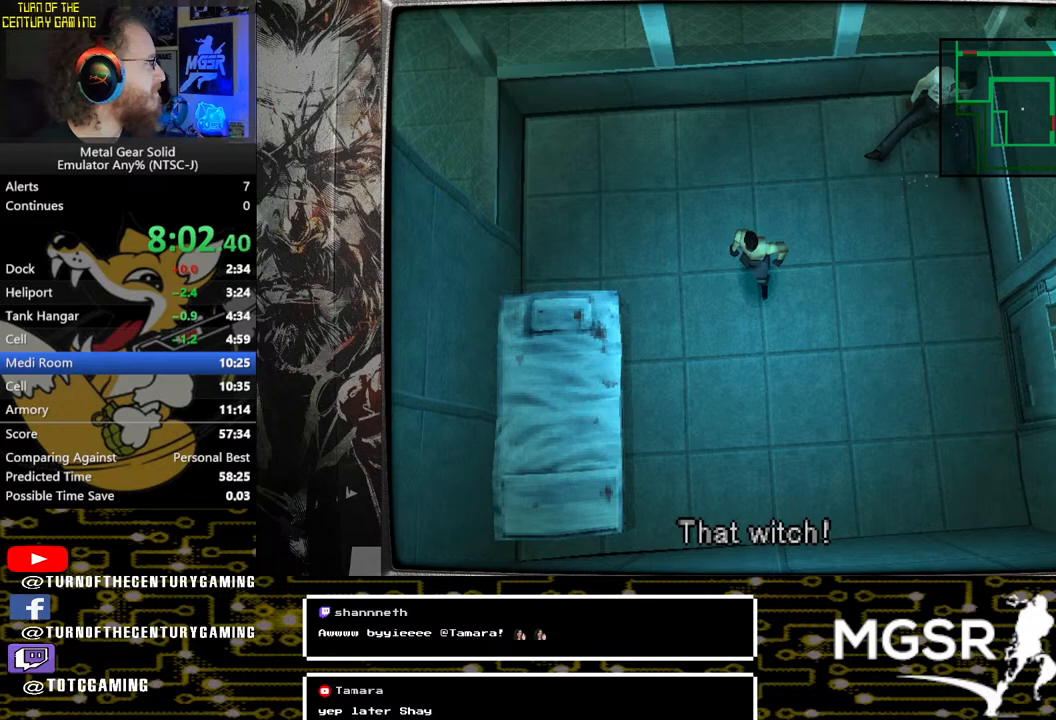
{"buttons": [], "left_stick": "center", "right_stick": "center", "events": []}
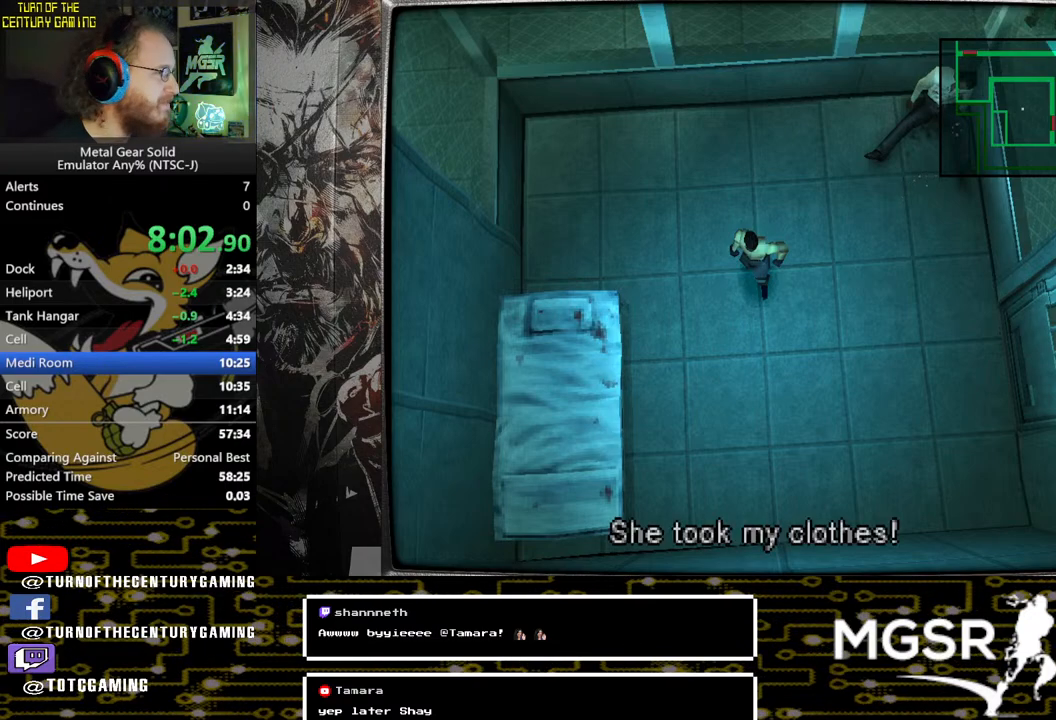
{"buttons": [], "left_stick": "center", "right_stick": "center", "events": []}
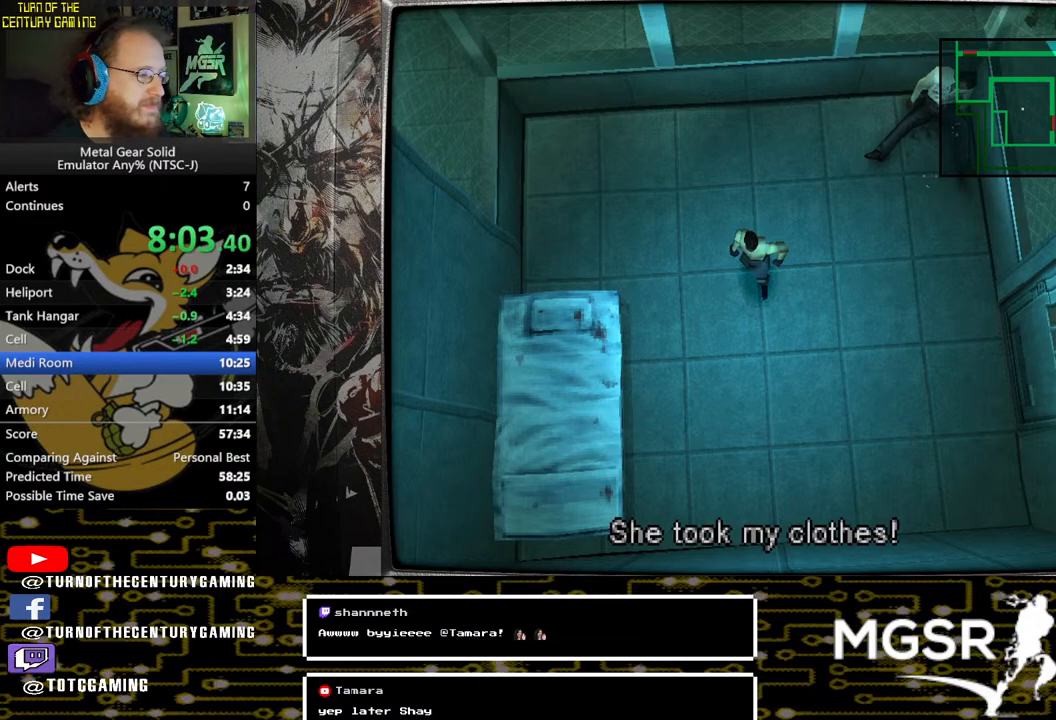
{"buttons": [], "left_stick": "center", "right_stick": "center", "events": []}
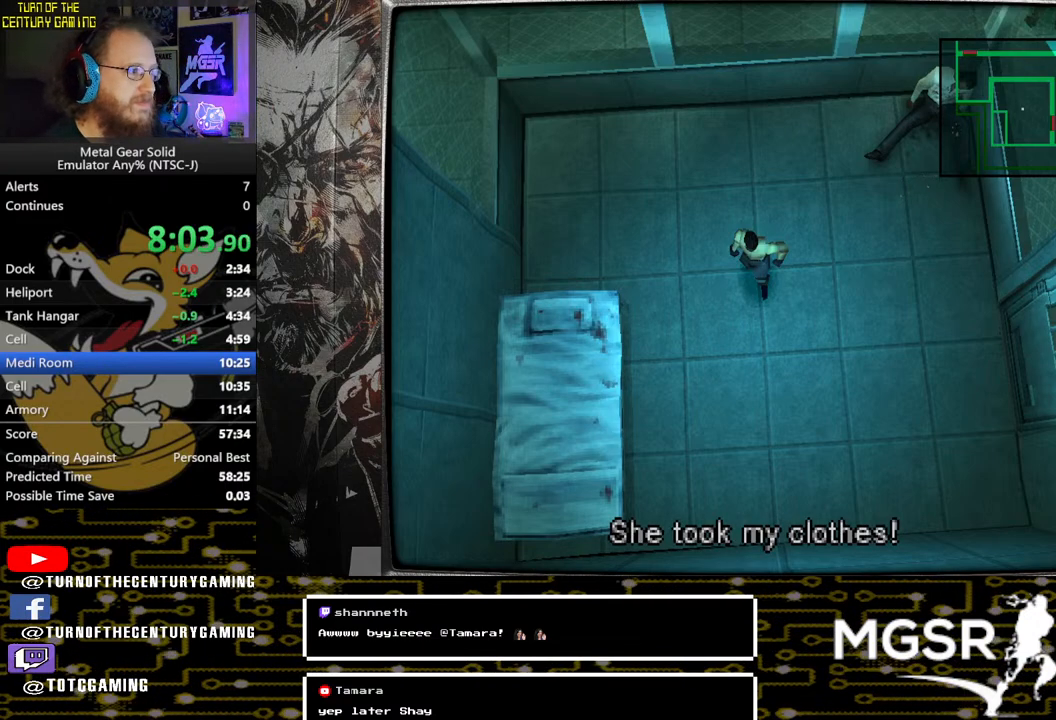
{"buttons": ["DPAD_DOWN"], "left_stick": "center", "right_stick": "center", "events": [[150, "DPAD_UP", "down"], [333, "DPAD_LEFT", "down"], [367, "DPAD_UP", "up"], [417, "DPAD_DOWN", "down"], [483, "DPAD_LEFT", "up"]]}
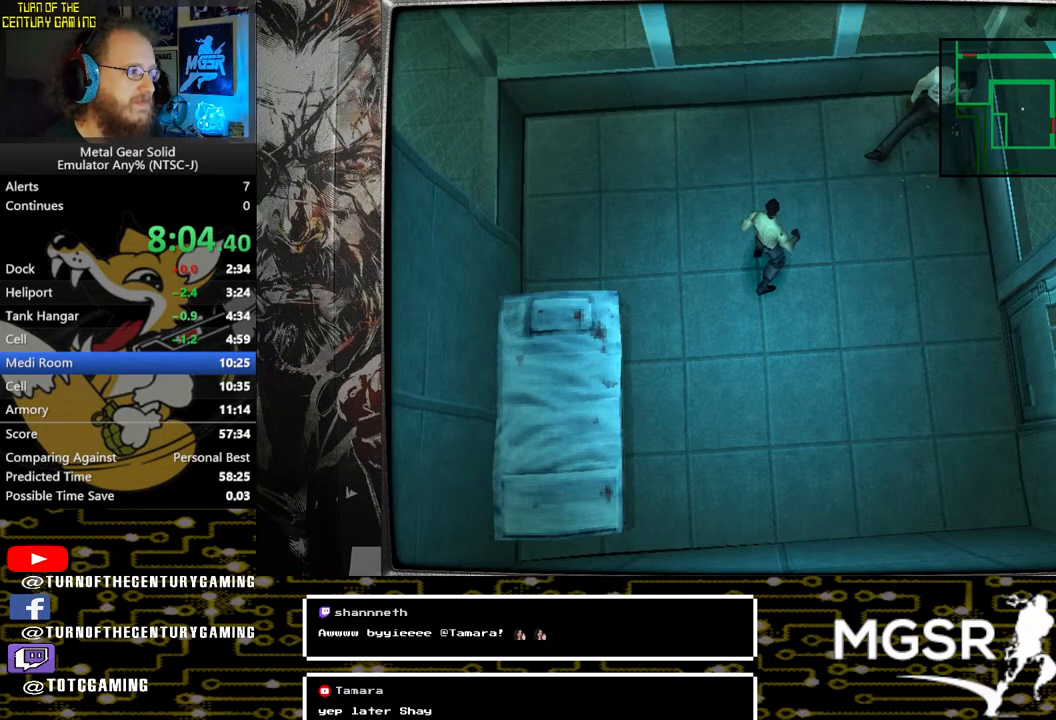
{"buttons": ["DPAD_LEFT"], "left_stick": "center", "right_stick": "center", "events": [[100, "DPAD_RIGHT", "down"], [167, "DPAD_DOWN", "up"], [233, "DPAD_UP", "down"], [300, "DPAD_RIGHT", "up"], [400, "DPAD_LEFT", "down"], [467, "DPAD_UP", "up"]]}
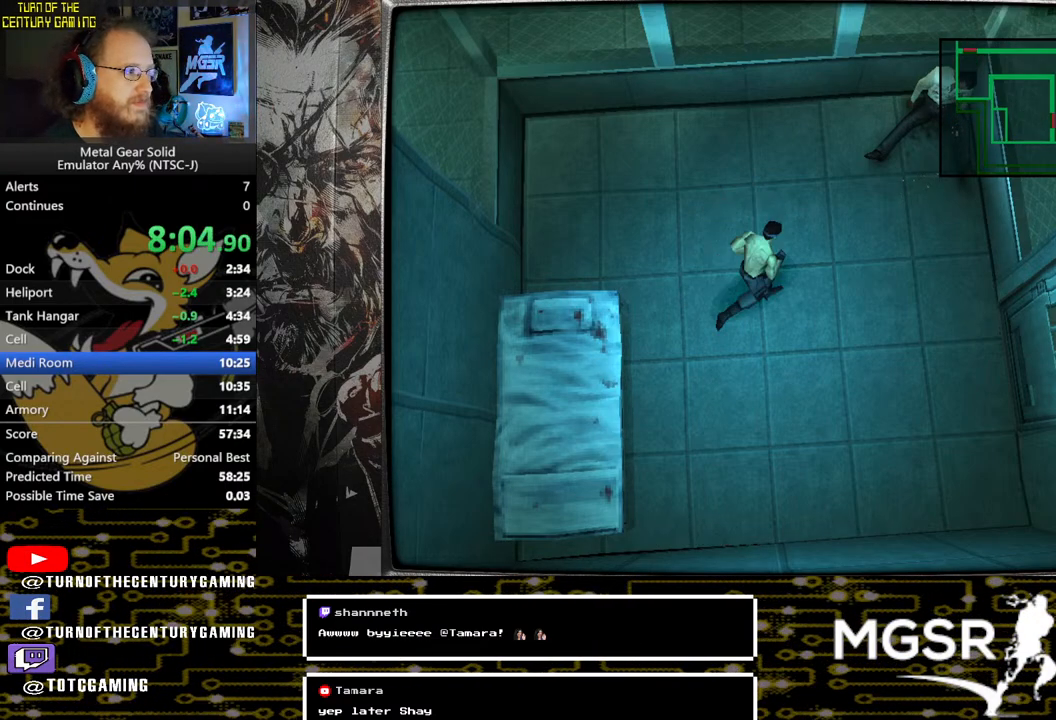
{"buttons": ["DPAD_RIGHT"], "left_stick": "center", "right_stick": "center", "events": [[50, "DPAD_DOWN", "down"], [83, "DPAD_LEFT", "up"], [167, "DPAD_RIGHT", "down"], [250, "DPAD_DOWN", "up"], [300, "DPAD_DOWN", "down"], [333, "DPAD_RIGHT", "up"], [483, "DPAD_DOWN", "up"], [483, "DPAD_RIGHT", "down"]]}
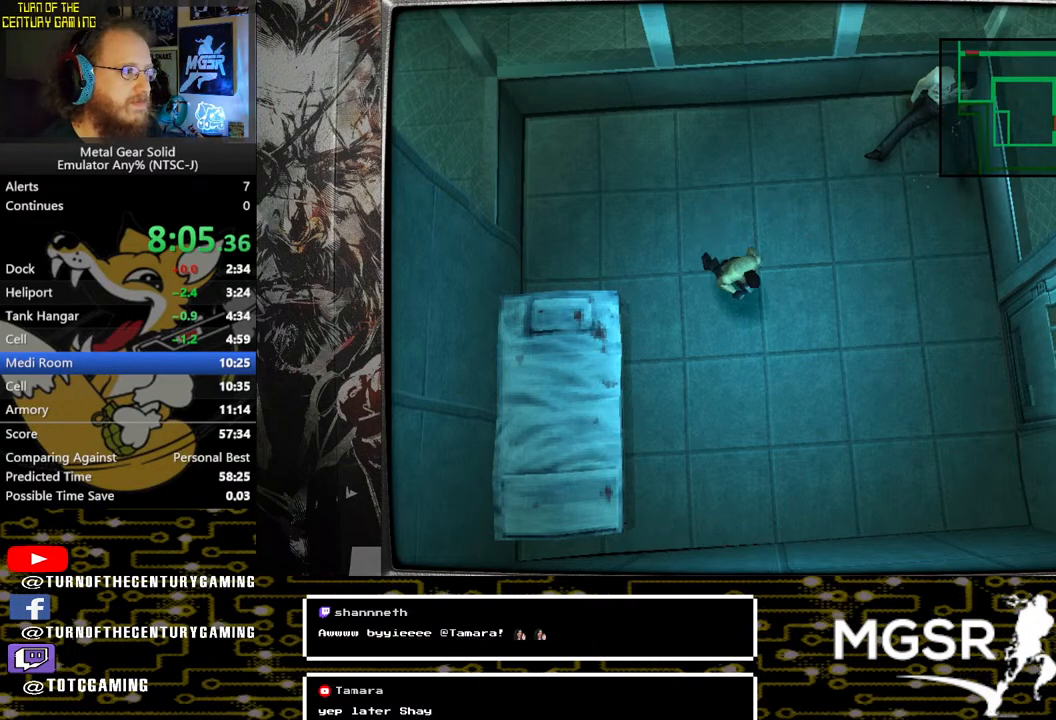
{"buttons": ["DPAD_UP", "DPAD_LEFT"], "left_stick": "center", "right_stick": "center", "events": [[33, "DPAD_UP", "down"], [50, "DPAD_RIGHT", "up"], [133, "DPAD_LEFT", "down"], [250, "DPAD_UP", "up"], [333, "DPAD_DOWN", "down"], [433, "DPAD_DOWN", "up"], [450, "DPAD_UP", "down"]]}
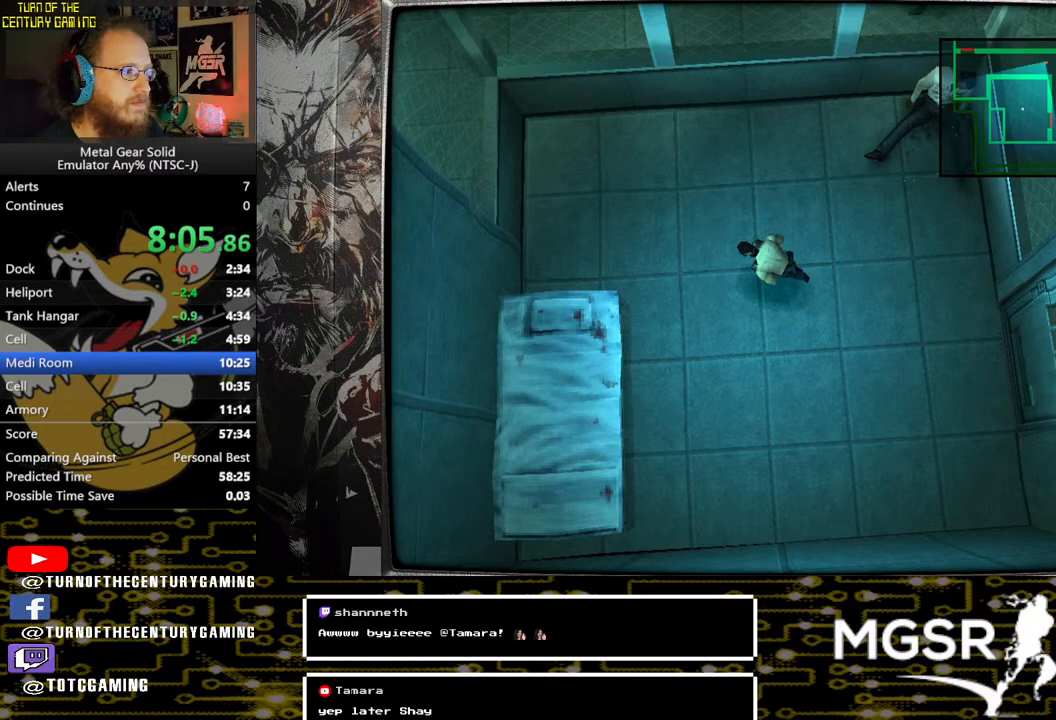
{"buttons": ["DPAD_DOWN", "DPAD_RIGHT"], "left_stick": "center", "right_stick": "center", "events": [[83, "DPAD_UP", "up"], [117, "DPAD_DOWN", "down"], [150, "DPAD_LEFT", "up"], [217, "DPAD_RIGHT", "down"], [267, "DPAD_DOWN", "up"], [317, "DPAD_UP", "down"], [467, "DPAD_UP", "up"], [500, "DPAD_DOWN", "down"]]}
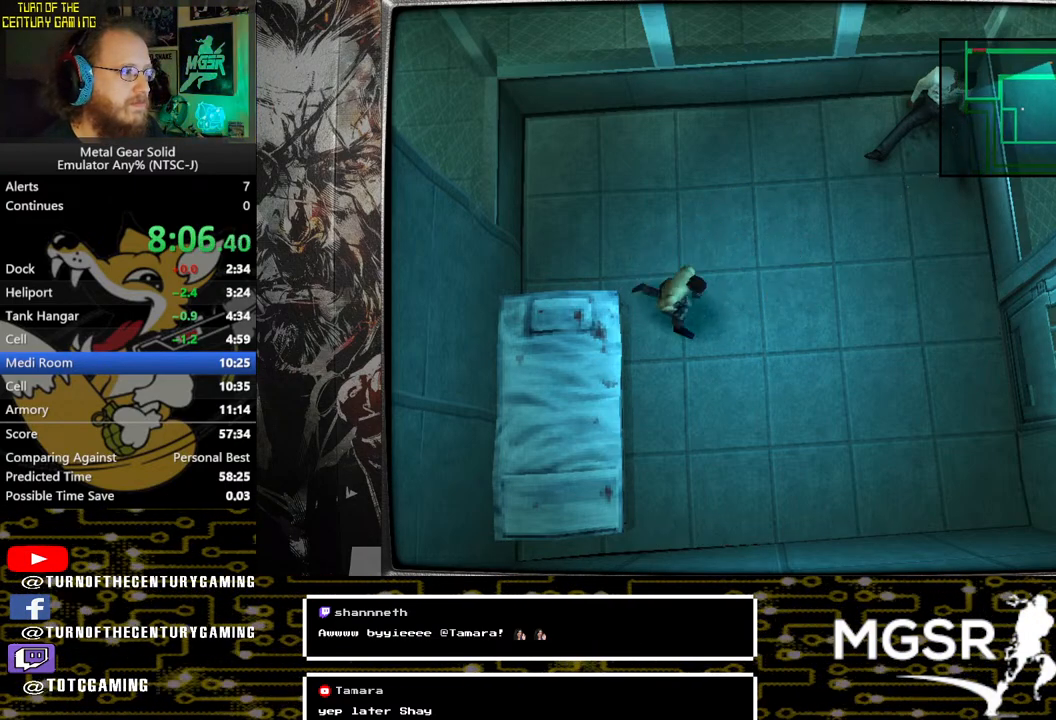
{"buttons": ["DPAD_DOWN"], "left_stick": "center", "right_stick": "center", "events": [[117, "DPAD_RIGHT", "up"], [200, "DPAD_RIGHT", "down"], [217, "DPAD_DOWN", "up"], [233, "DPAD_UP", "down"], [250, "DPAD_RIGHT", "up"], [333, "DPAD_LEFT", "down"], [417, "DPAD_LEFT", "up"], [417, "DPAD_UP", "up"], [433, "DPAD_DOWN", "down"]]}
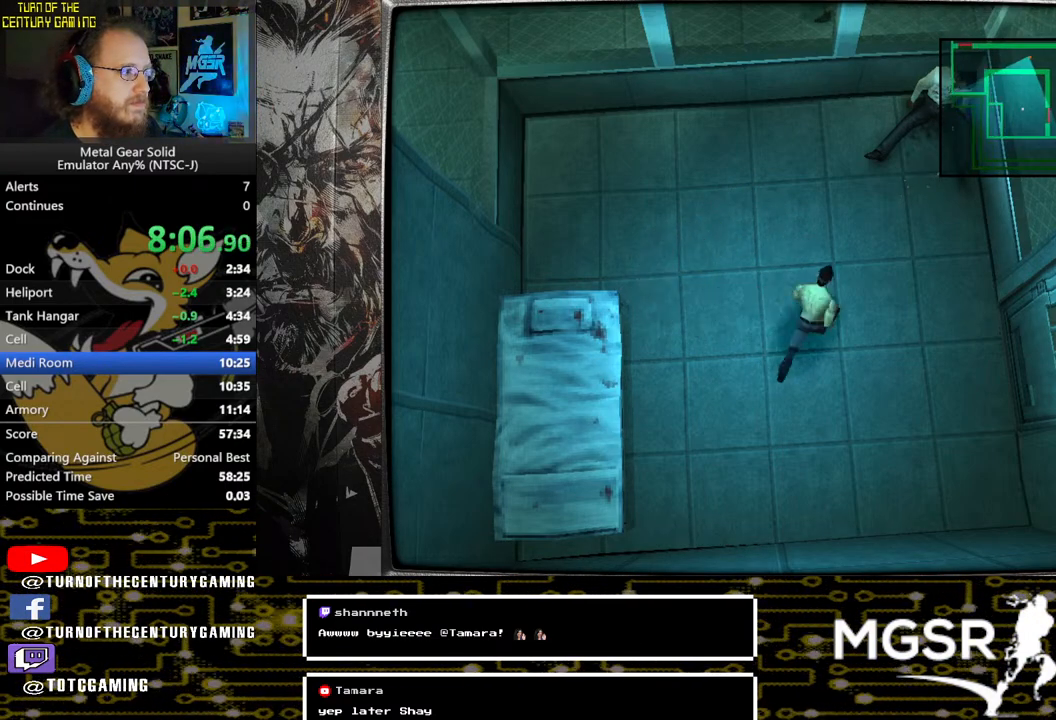
{"buttons": ["DPAD_LEFT"], "left_stick": "center", "right_stick": "center", "events": [[83, "DPAD_LEFT", "down"], [100, "DPAD_DOWN", "up"], [150, "DPAD_UP", "down"], [333, "DPAD_UP", "up"], [383, "DPAD_DOWN", "down"], [500, "DPAD_DOWN", "up"]]}
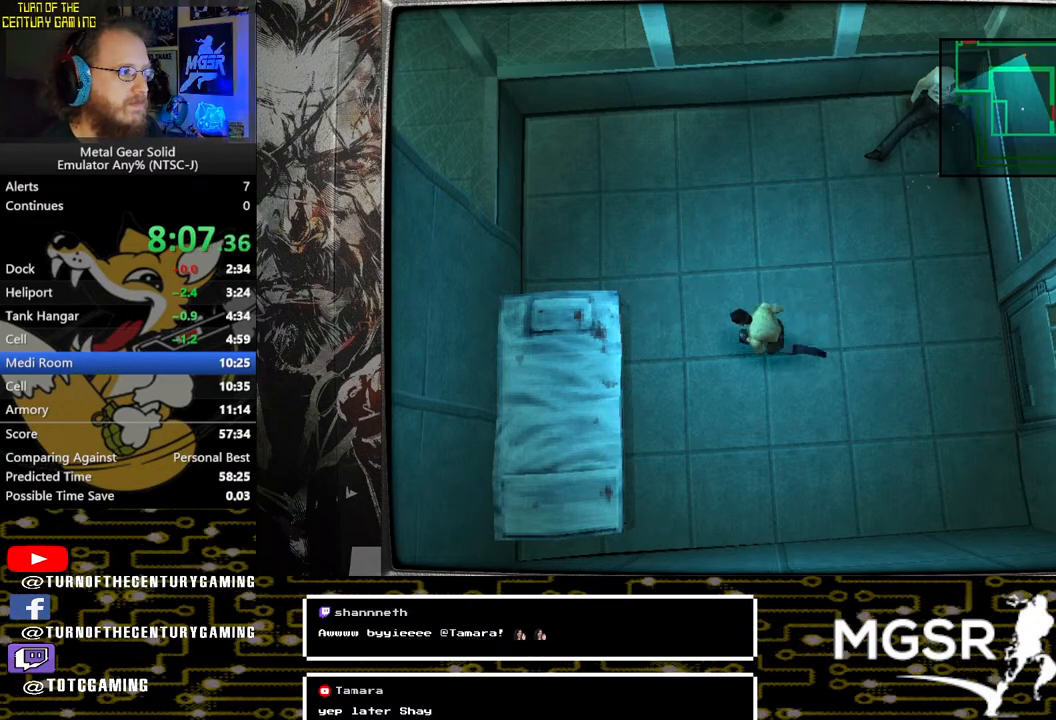
{"buttons": ["DPAD_RIGHT"], "left_stick": "center", "right_stick": "center", "events": [[17, "DPAD_UP", "down"], [33, "DPAD_LEFT", "up"], [167, "DPAD_RIGHT", "down"], [233, "DPAD_UP", "up"], [383, "DPAD_DOWN", "down"], [483, "DPAD_DOWN", "up"]]}
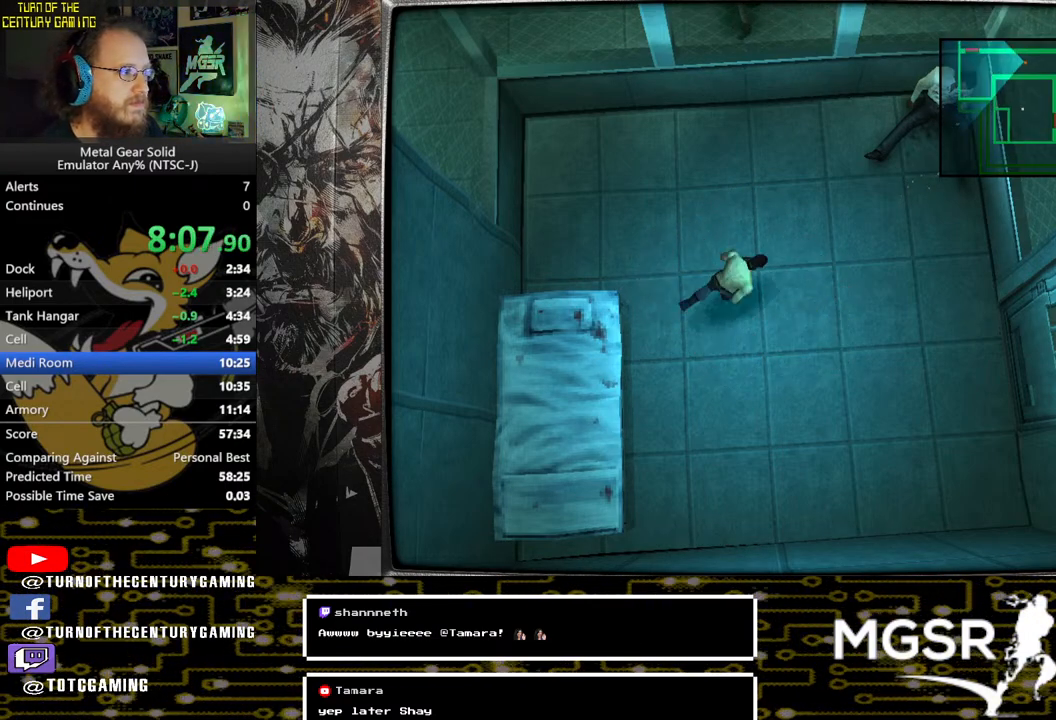
{"buttons": ["DPAD_UP", "DPAD_LEFT"], "left_stick": "center", "right_stick": "center", "events": [[117, "DPAD_DOWN", "down"], [217, "DPAD_RIGHT", "up"], [267, "DPAD_LEFT", "down"], [317, "DPAD_DOWN", "up"], [383, "DPAD_UP", "down"]]}
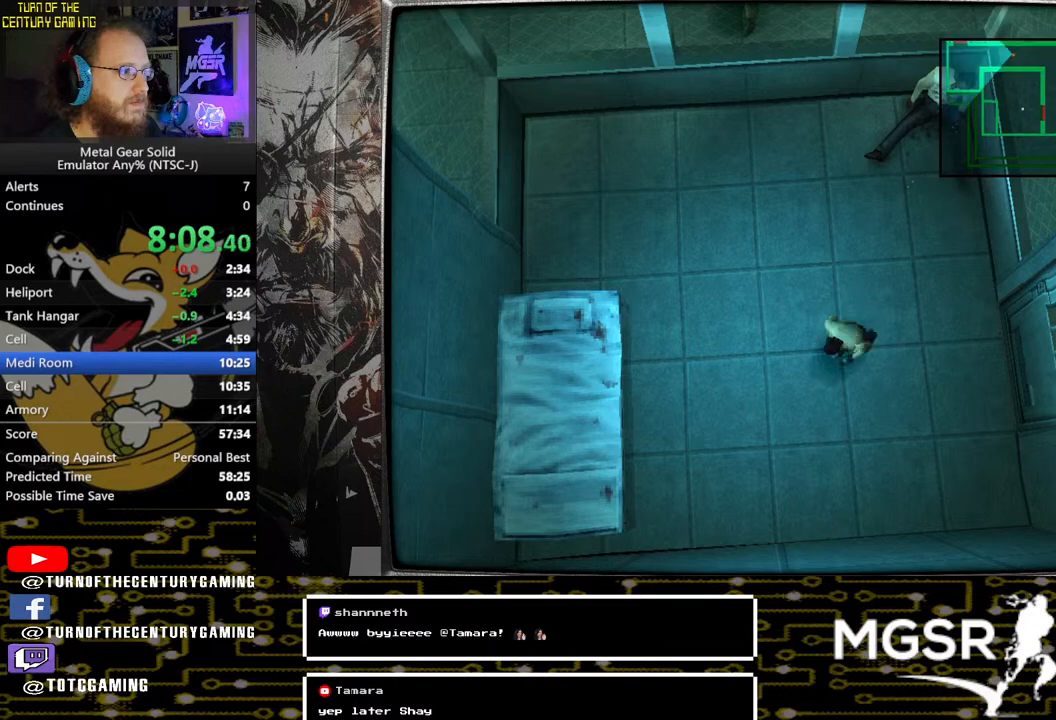
{"buttons": ["DPAD_DOWN", "DPAD_RIGHT"], "left_stick": "center", "right_stick": "center", "events": [[183, "DPAD_LEFT", "up"], [233, "DPAD_RIGHT", "down"], [400, "DPAD_UP", "up"], [483, "DPAD_DOWN", "down"]]}
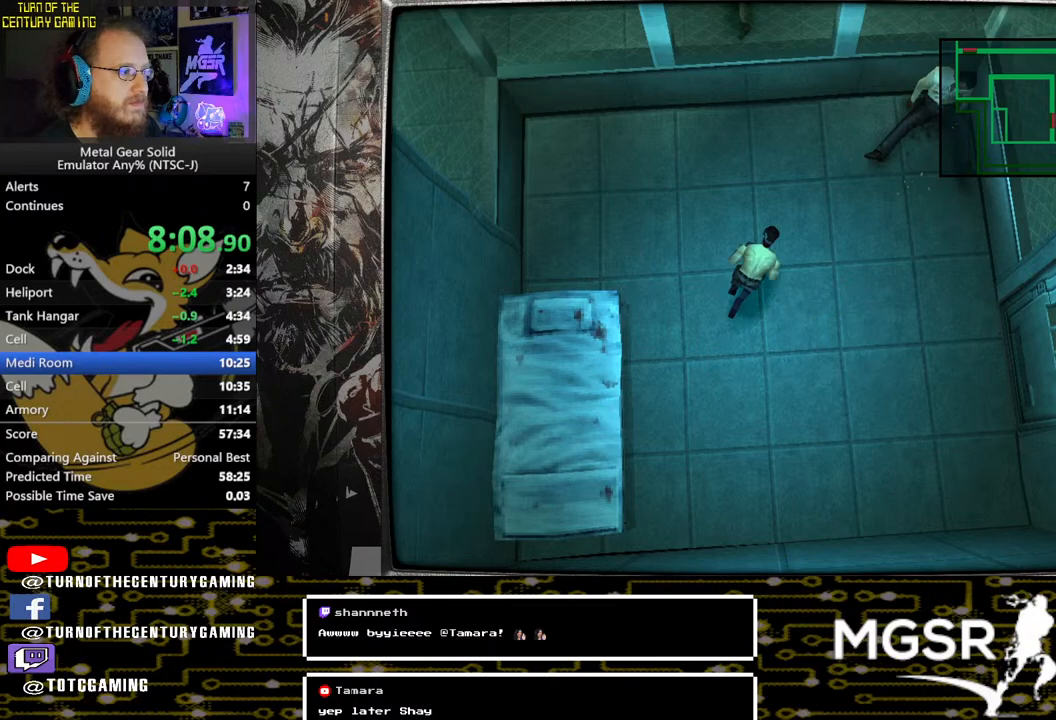
{"buttons": [], "left_stick": "center", "right_stick": "center", "events": [[117, "DPAD_RIGHT", "up"], [167, "DPAD_LEFT", "down"], [217, "DPAD_DOWN", "up"], [350, "DPAD_LEFT", "up"]]}
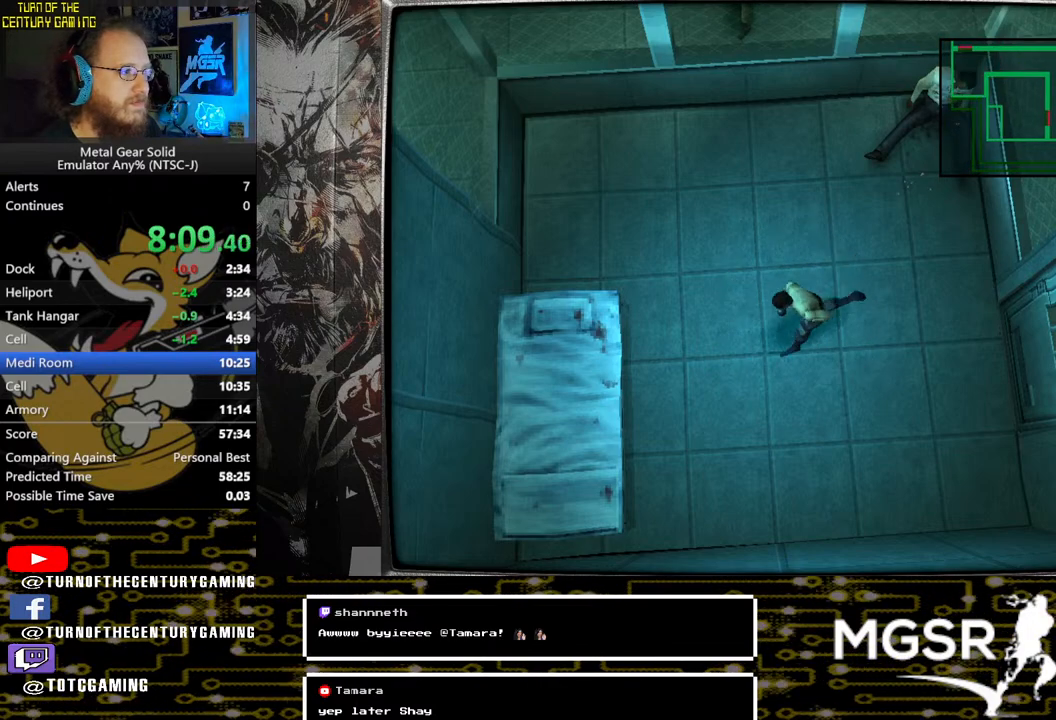
{"buttons": [], "left_stick": "up-right", "right_stick": "center", "events": [[183, "left_stick", "right"], [433, "left_stick", "up-right"]]}
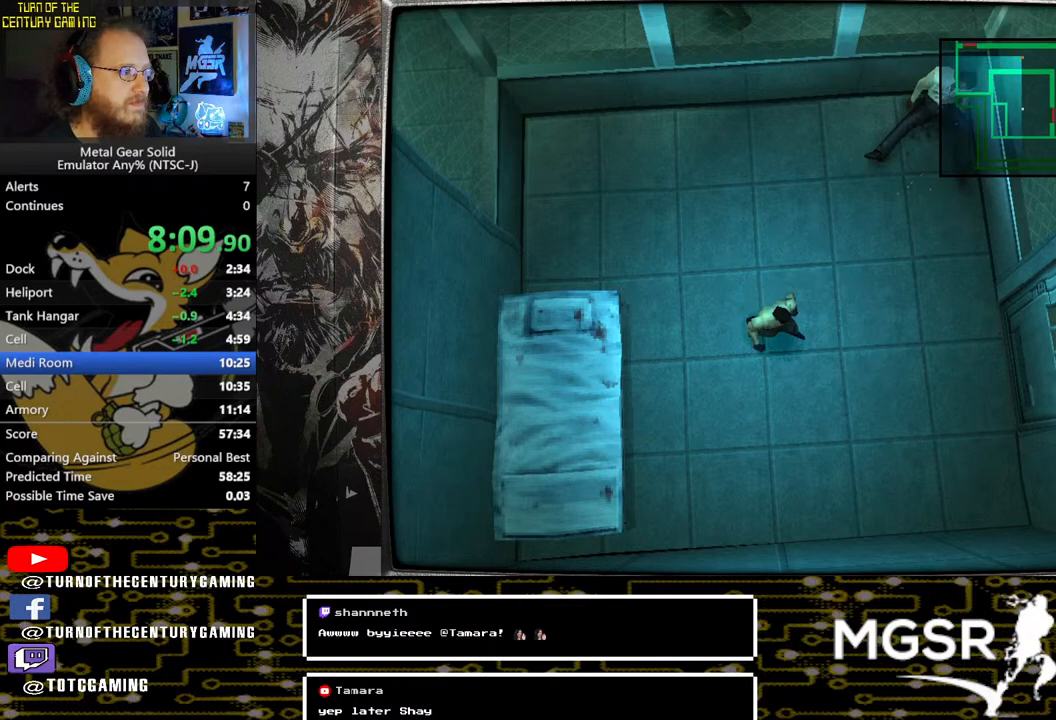
{"buttons": [], "left_stick": "left", "right_stick": "center", "events": [[233, "left_stick", "up-left"], [400, "left_stick", "left"]]}
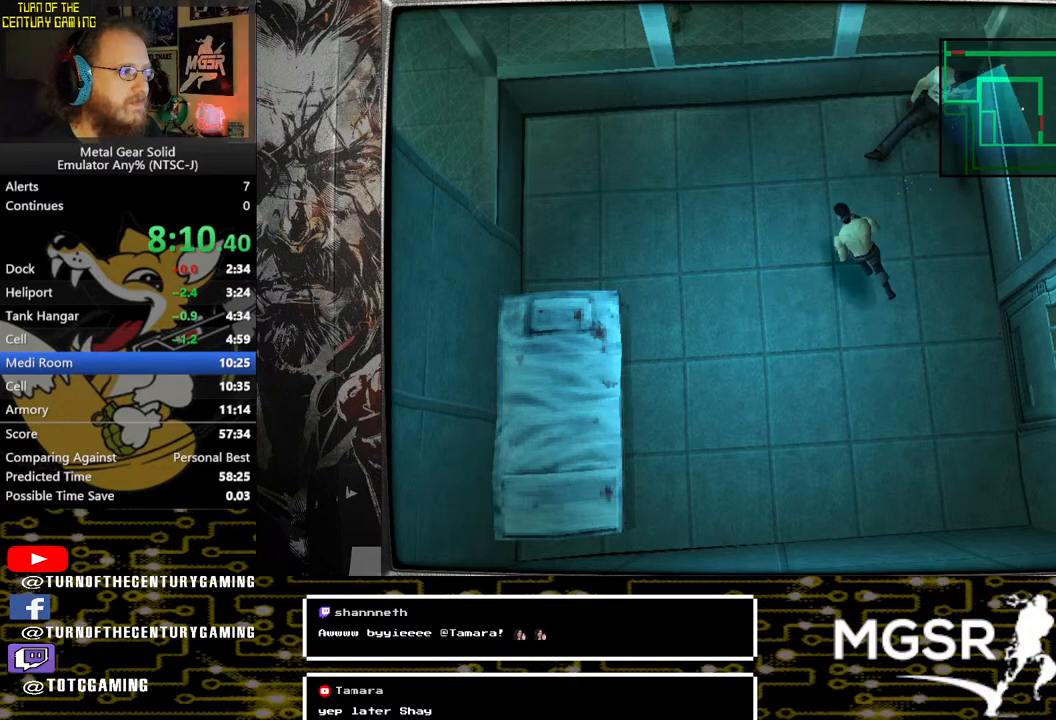
{"buttons": [], "left_stick": "down-right", "right_stick": "center", "events": [[100, "left_stick", "down-left"], [317, "left_stick", "down-right"]]}
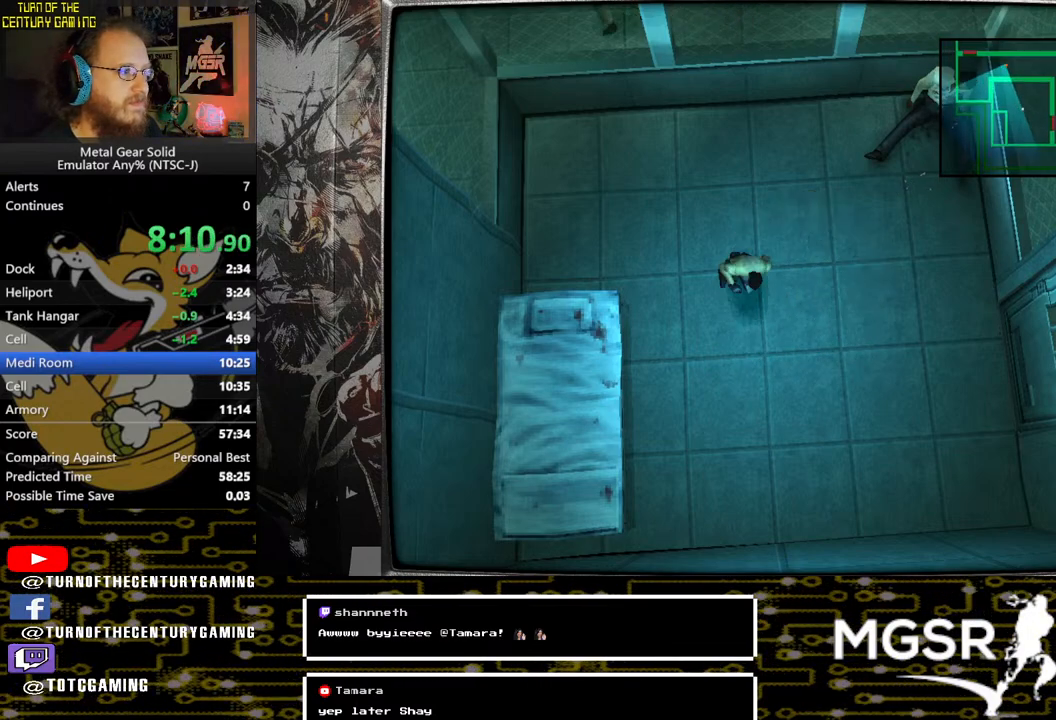
{"buttons": [], "left_stick": "left", "right_stick": "center", "events": [[17, "left_stick", "right"], [133, "left_stick", "up-right"], [250, "left_stick", "up"], [350, "left_stick", "up-left"], [483, "left_stick", "left"]]}
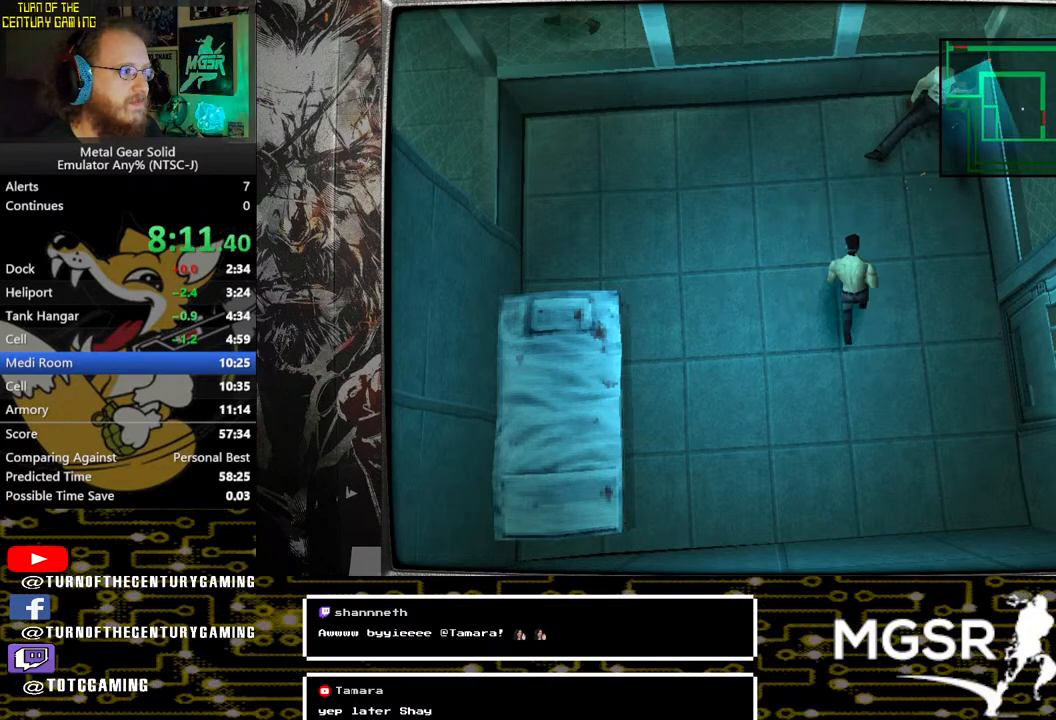
{"buttons": [], "left_stick": "down-right", "right_stick": "center", "events": [[167, "left_stick", "down-left"], [450, "left_stick", "down-right"]]}
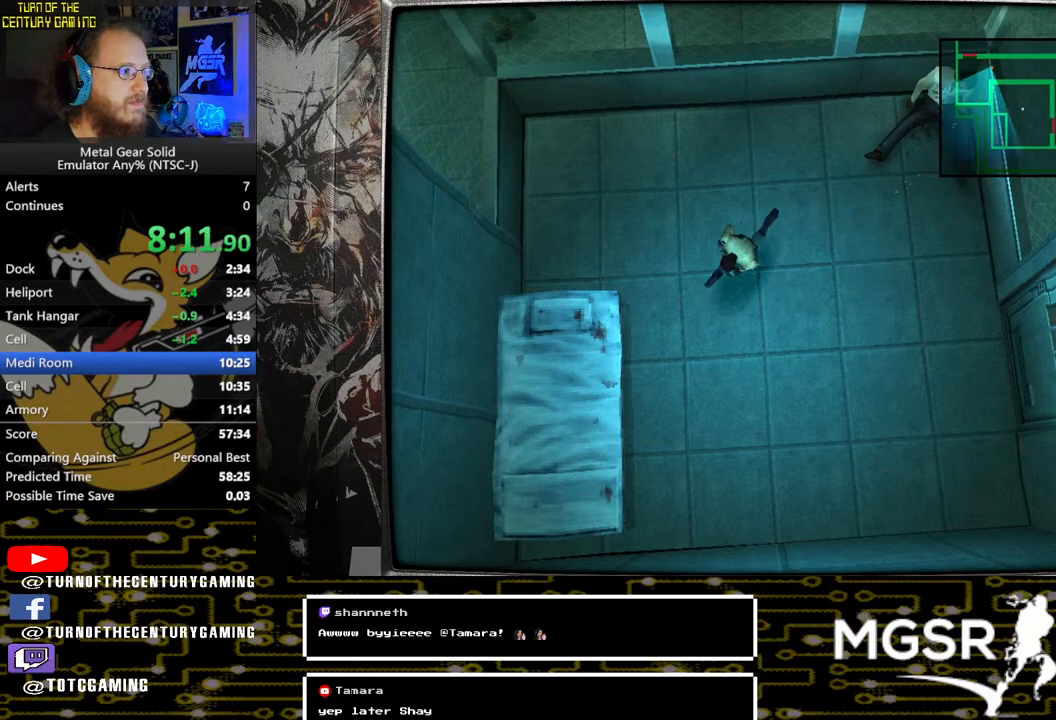
{"buttons": [], "left_stick": "up-left", "right_stick": "center", "events": [[150, "left_stick", "up-right"], [333, "left_stick", "up"], [433, "left_stick", "up-left"]]}
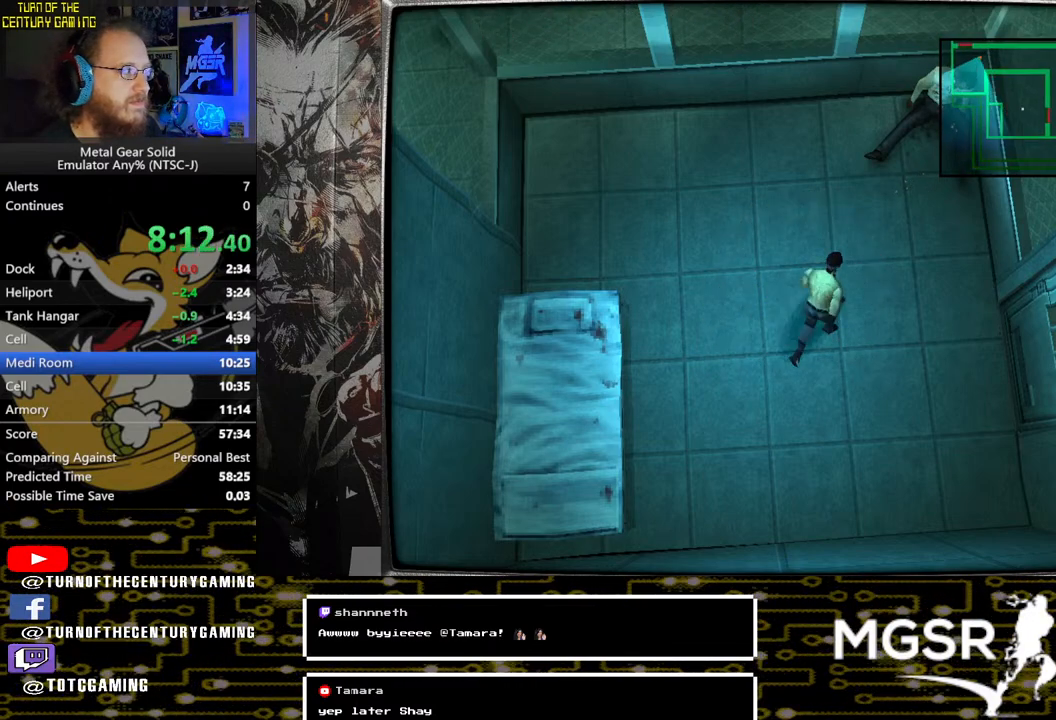
{"buttons": [], "left_stick": "down", "right_stick": "center", "events": [[83, "left_stick", "left"], [217, "left_stick", "down-left"], [350, "left_stick", "down"]]}
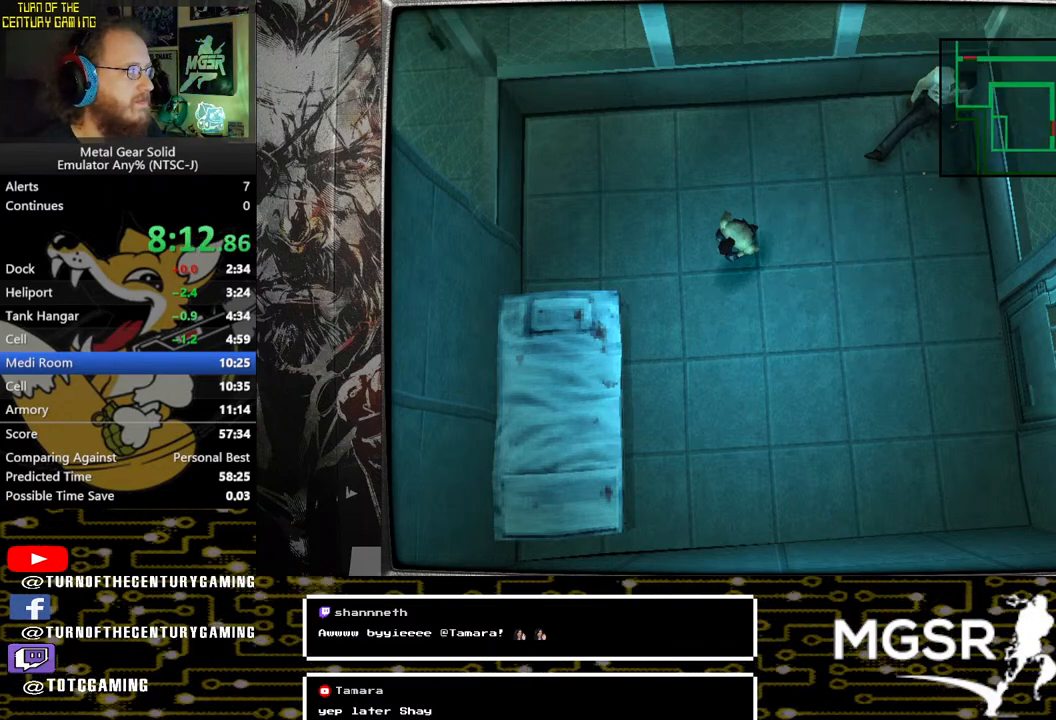
{"buttons": [], "left_stick": "center", "right_stick": "center", "events": [[100, "left_stick", "right"], [167, "left_stick", "up-right"], [283, "left_stick", "up"], [383, "left_stick", "up-left"], [483, "left_stick", "center"]]}
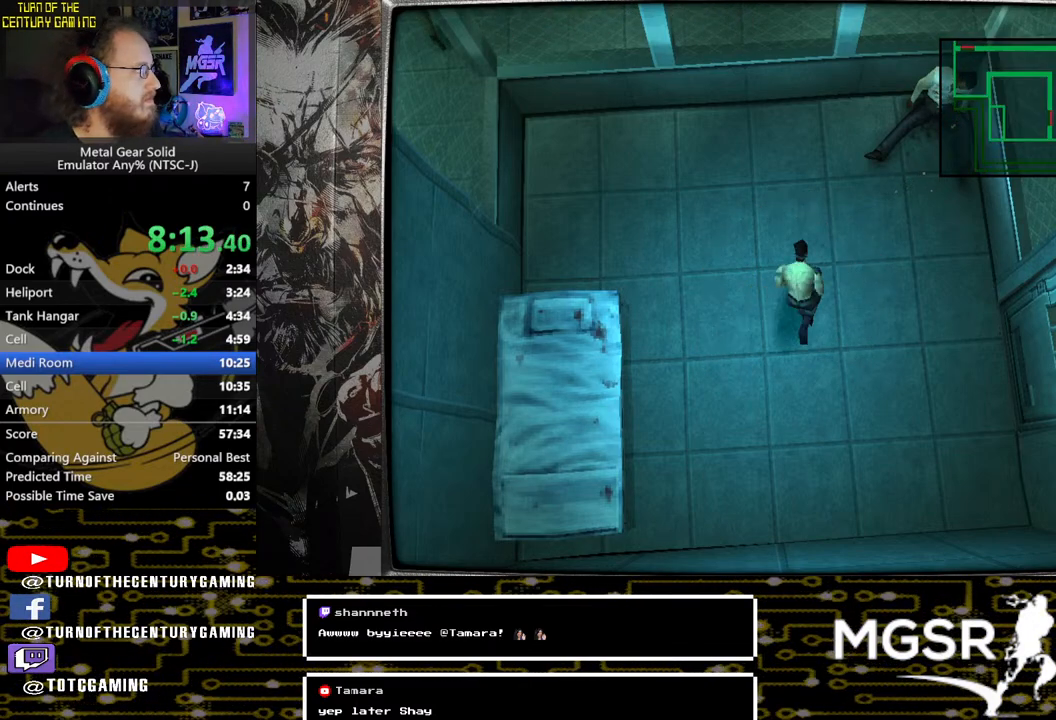
{"buttons": [], "left_stick": "center", "right_stick": "center", "events": [[100, "CROSS", "down"], [283, "CROSS", "up"]]}
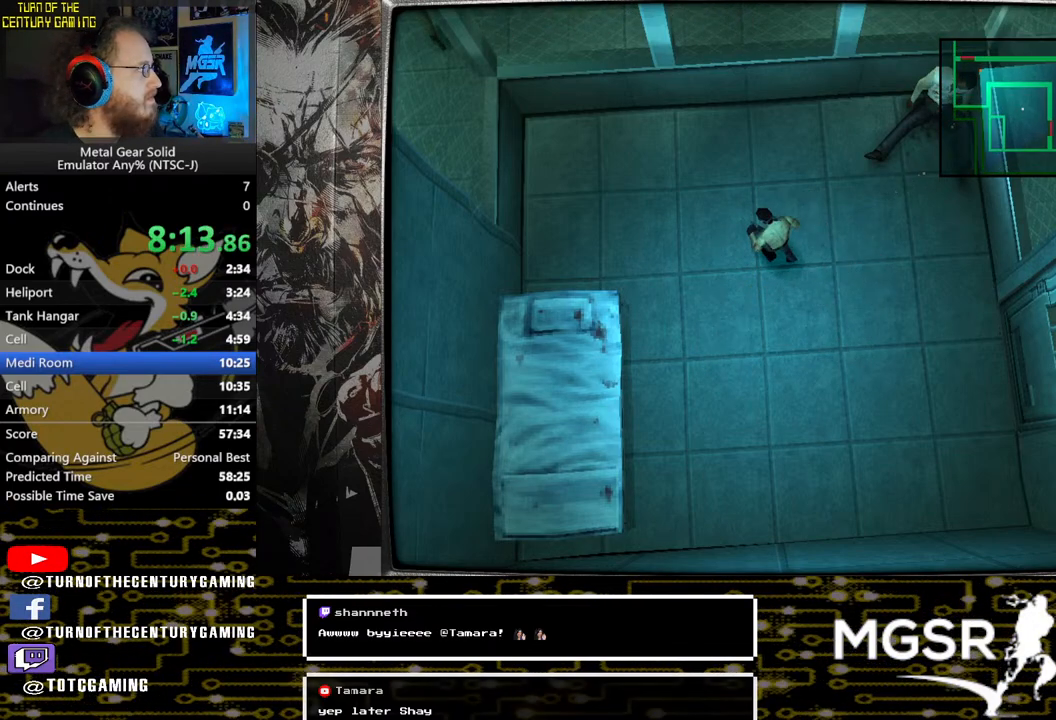
{"buttons": [], "left_stick": "center", "right_stick": "center", "events": [[17, "DPAD_UP", "down"], [183, "DPAD_UP", "up"]]}
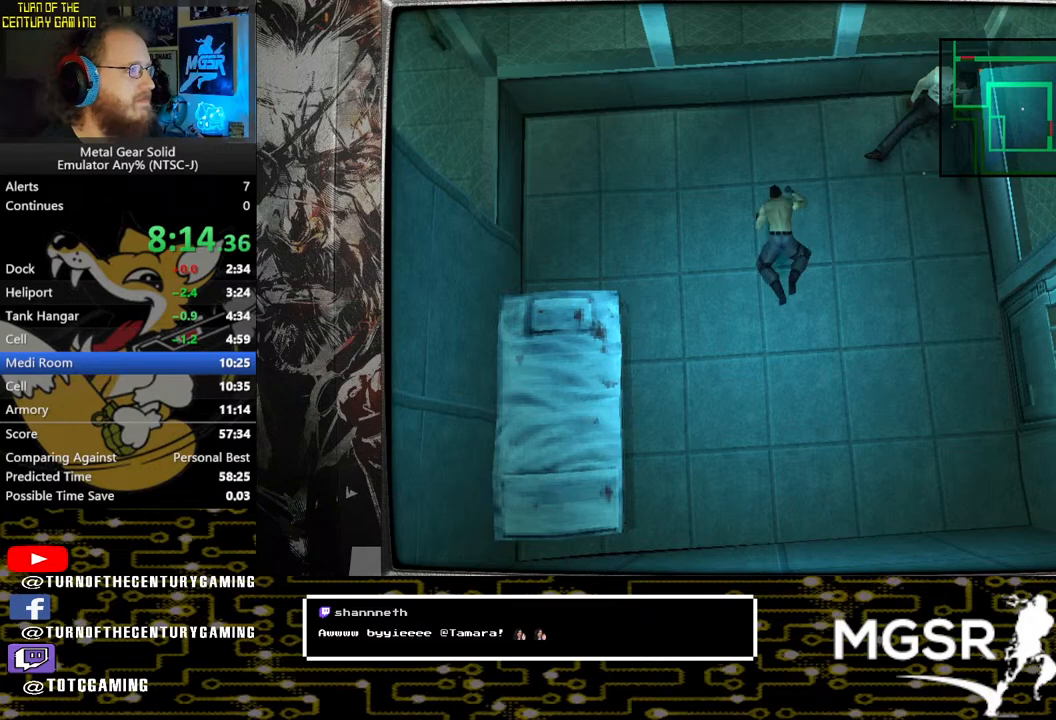
{"buttons": ["DPAD_DOWN"], "left_stick": "center", "right_stick": "center", "events": [[133, "DPAD_UP", "down"], [217, "DPAD_LEFT", "down"], [267, "DPAD_LEFT", "up"], [283, "DPAD_LEFT", "down"], [283, "DPAD_UP", "up"], [333, "DPAD_DOWN", "down"], [350, "DPAD_LEFT", "up"]]}
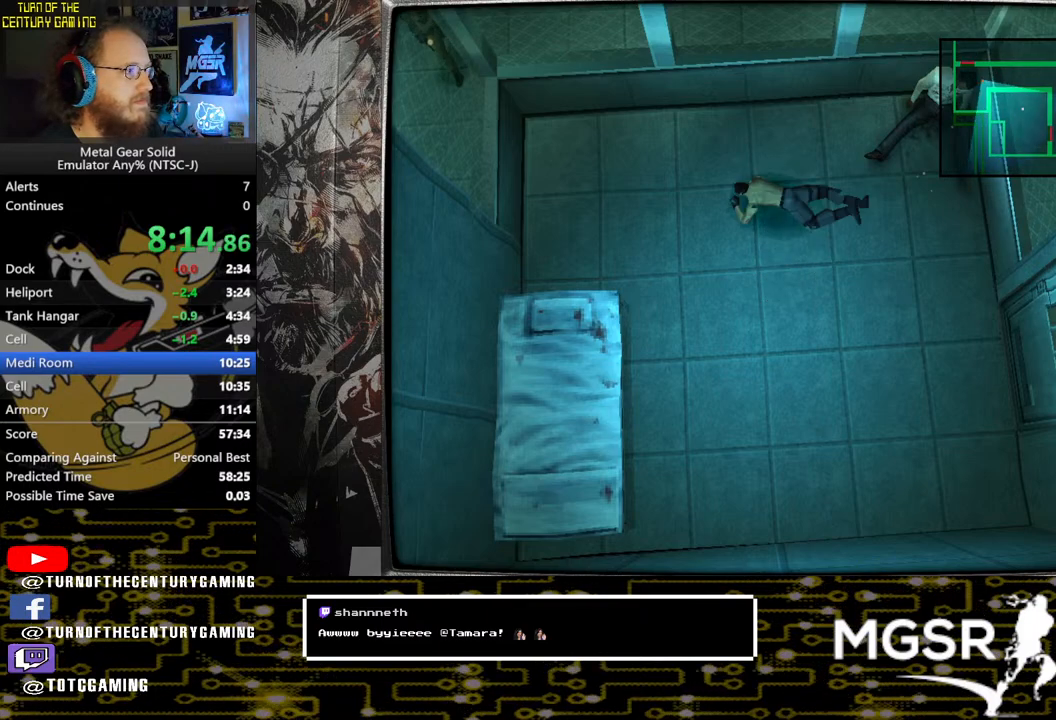
{"buttons": ["DPAD_UP"], "left_stick": "center", "right_stick": "center"}